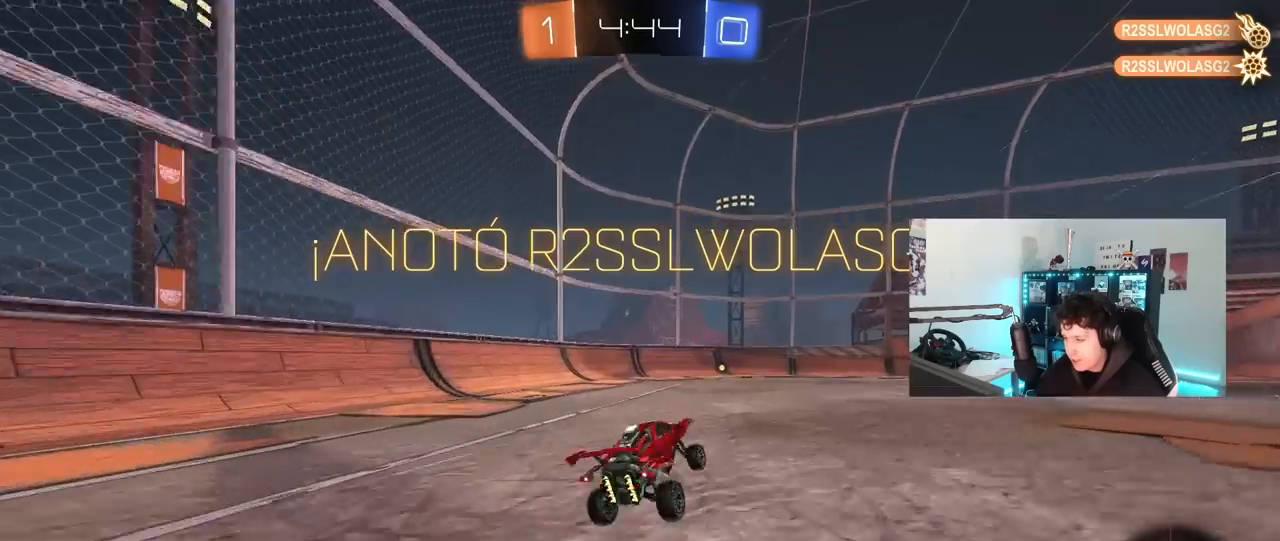
Gameplay with keyboard and mouse; each line is a JSON object with the keys and mouse buttons held at the frame after it. "events" lists presses ("down") and releases ("up") of "1", "2", "3", "4", "5", "a", "alt", "c", "caps_lock", "ctrl", "d", "e", "f", "g", "q", "r", "s", "shift", "space", "t", "tab", "v", "w", "x", "z", "mouse_left", "mouse_wheel" and "mouse_right" between this image and that frame as [ms after this image, input, new state], when the widget could be followed in between. "mouse_left", "mouse_wheel", "mouse_right" = the "left", "wheel", "right" buttons of the "mouse" list. No other keys are recorded. "wheel" means that the mouse wheel is clicked or scrolled. "mouse_move" is the direction in which the mouse moves at that frame (one of eight, or "still"), when it could be read.
{"keys": ["a", "s", "shift"], "mouse": ["left", "right"], "mouse_move": "down-left", "events": [[117, "w", "down"], [167, "d", "down"], [217, "mouse_left", "down"], [250, "mouse_right", "down"], [350, "a", "down"], [350, "d", "up"], [350, "mouse_right", "up"], [350, "shift", "down"], [400, "mouse_right", "down"], [450, "s", "down"], [450, "w", "up"]]}
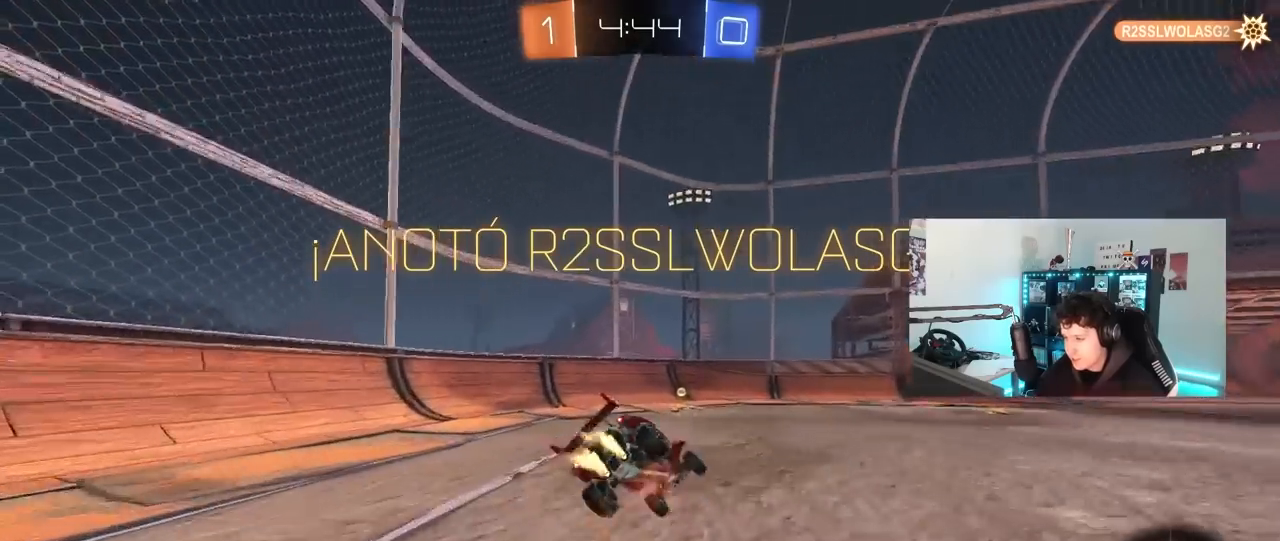
{"keys": ["a", "s"], "mouse": ["left"], "mouse_move": "still", "events": [[83, "mouse_right", "up"], [233, "s", "up"], [317, "s", "down"], [467, "shift", "up"]]}
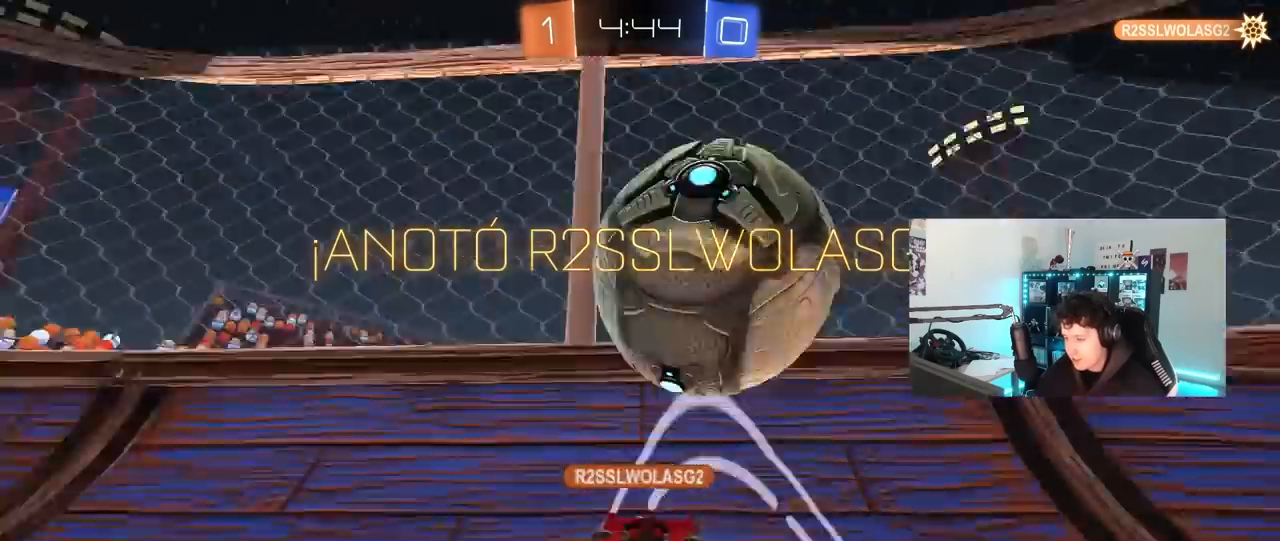
{"keys": [], "mouse": [], "mouse_move": "still", "events": [[17, "a", "up"], [17, "s", "up"], [150, "mouse_left", "up"]]}
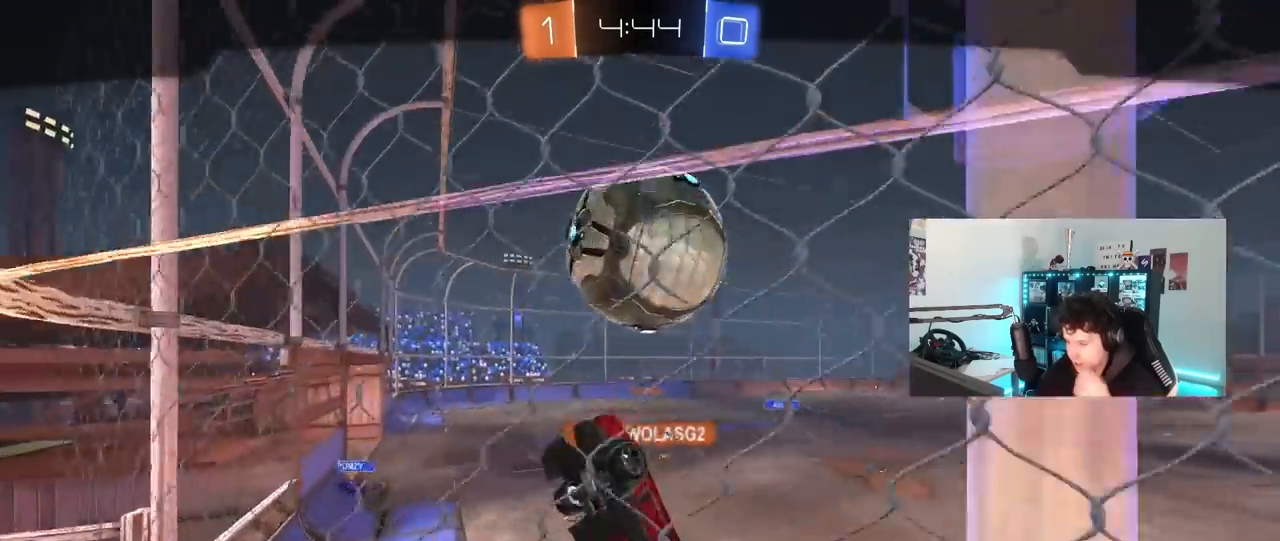
{"keys": [], "mouse": [], "mouse_move": "still", "events": []}
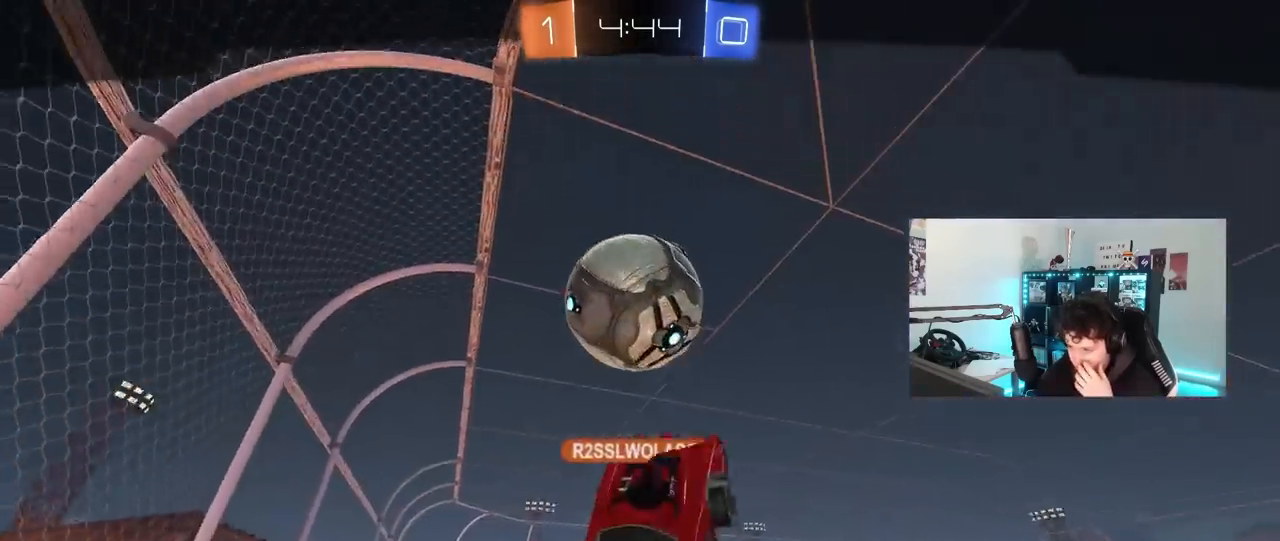
{"keys": [], "mouse": [], "mouse_move": "still", "events": []}
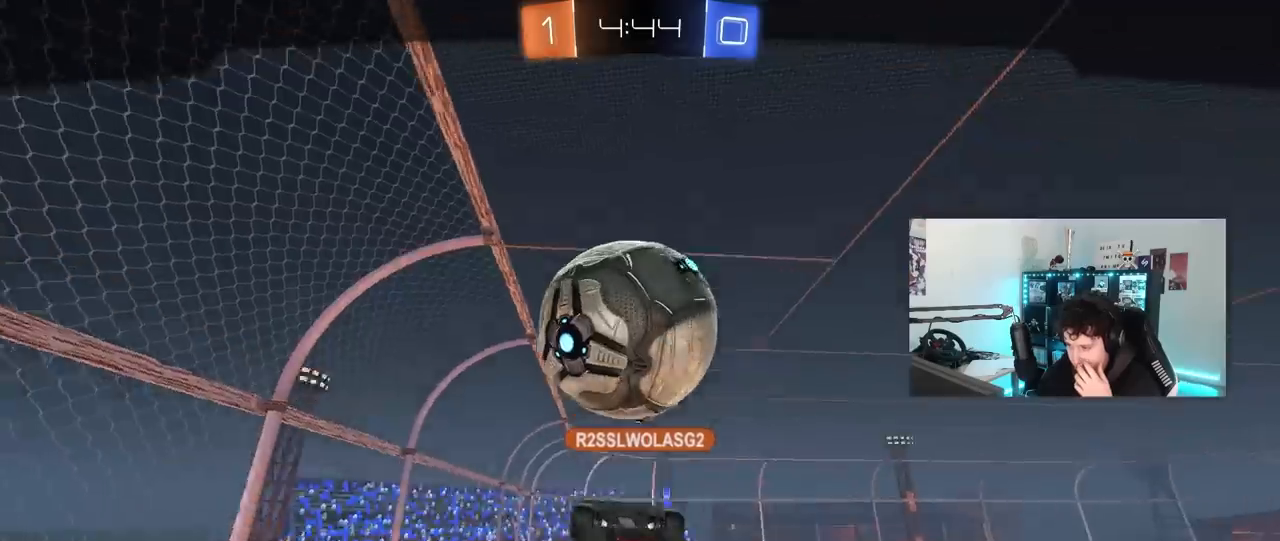
{"keys": [], "mouse": [], "mouse_move": "still", "events": []}
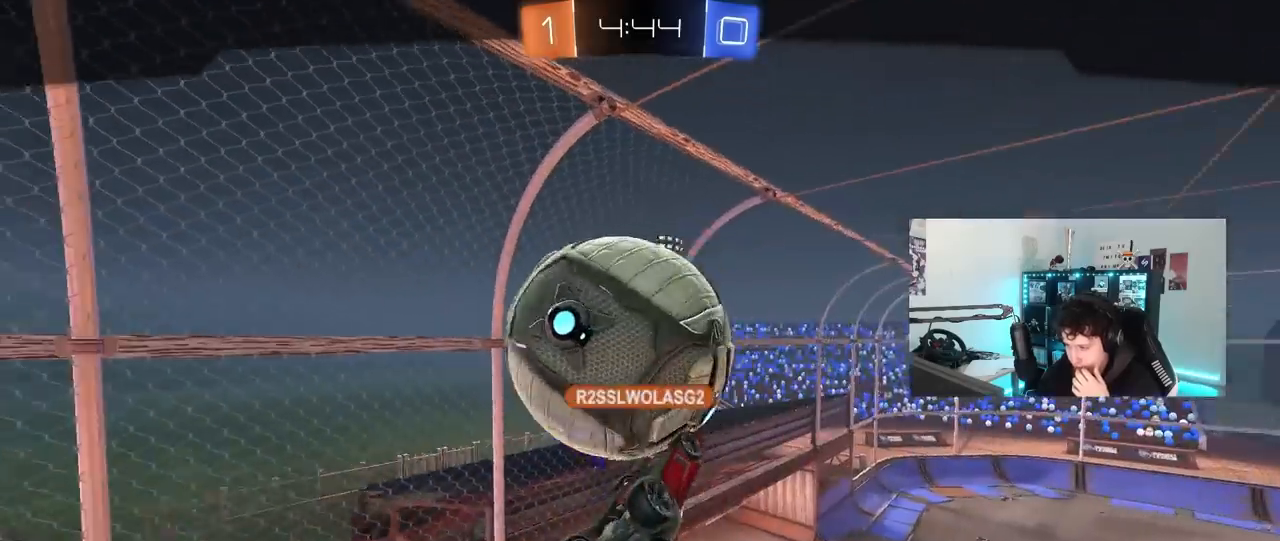
{"keys": [], "mouse": ["right"], "mouse_move": "still", "events": [[500, "mouse_right", "down"]]}
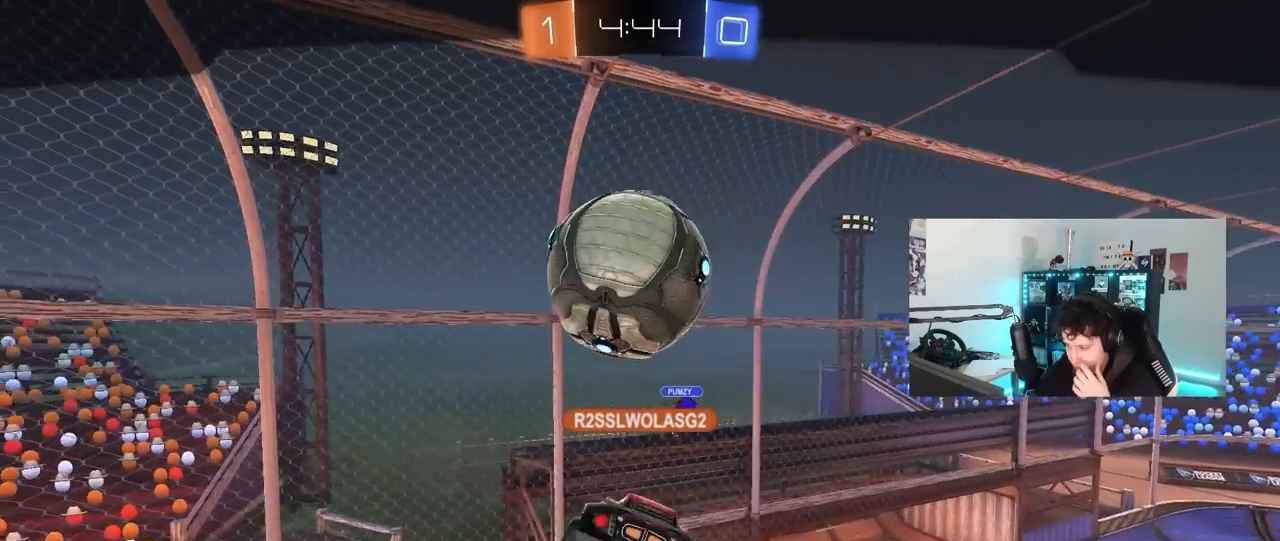
{"keys": [], "mouse": [], "mouse_move": "still", "events": [[183, "mouse_right", "up"], [267, "mouse_right", "down"], [467, "mouse_right", "up"]]}
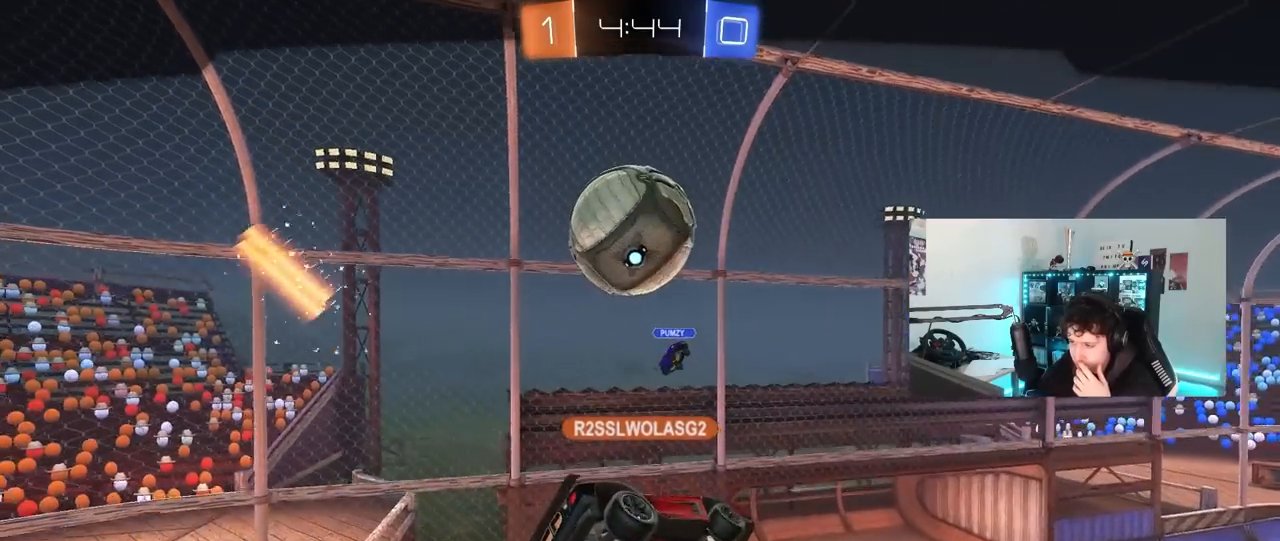
{"keys": [], "mouse": ["right"], "mouse_move": "still", "events": [[100, "mouse_right", "down"], [383, "mouse_right", "up"], [433, "mouse_right", "down"]]}
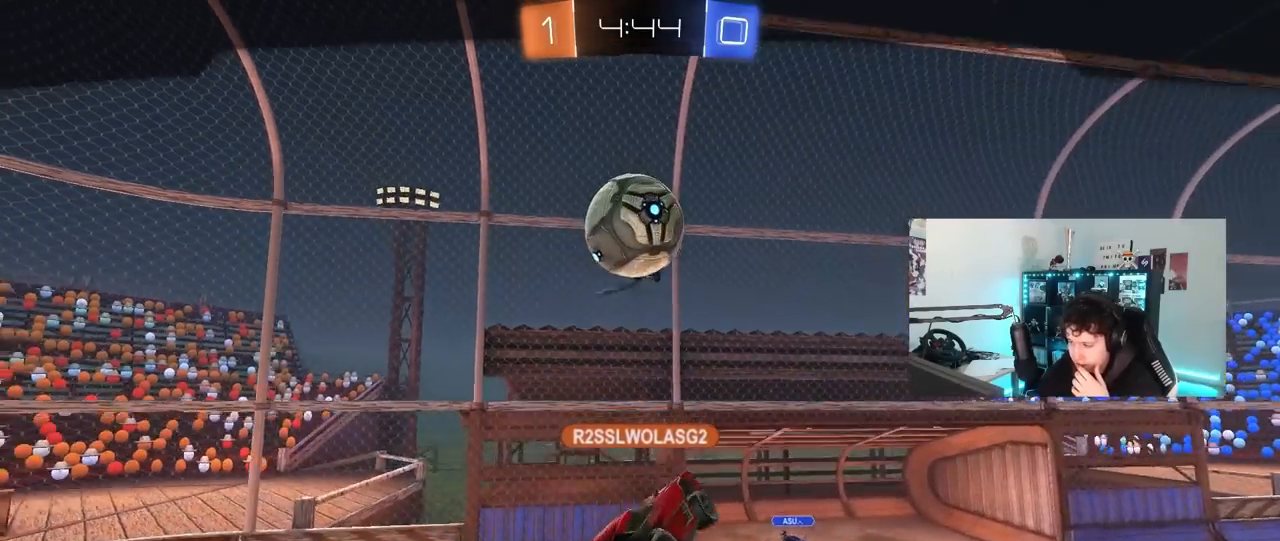
{"keys": [], "mouse": [], "mouse_move": "still", "events": [[167, "mouse_right", "up"]]}
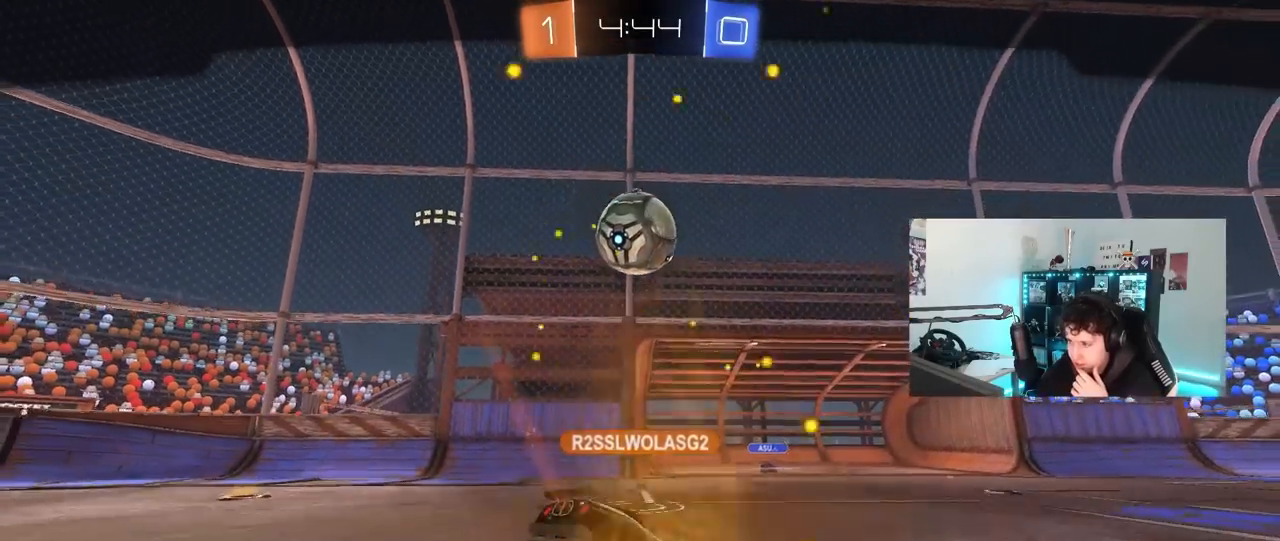
{"keys": [], "mouse": ["right"], "mouse_move": "still", "events": [[50, "mouse_right", "down"], [317, "mouse_right", "up"], [417, "mouse_right", "down"]]}
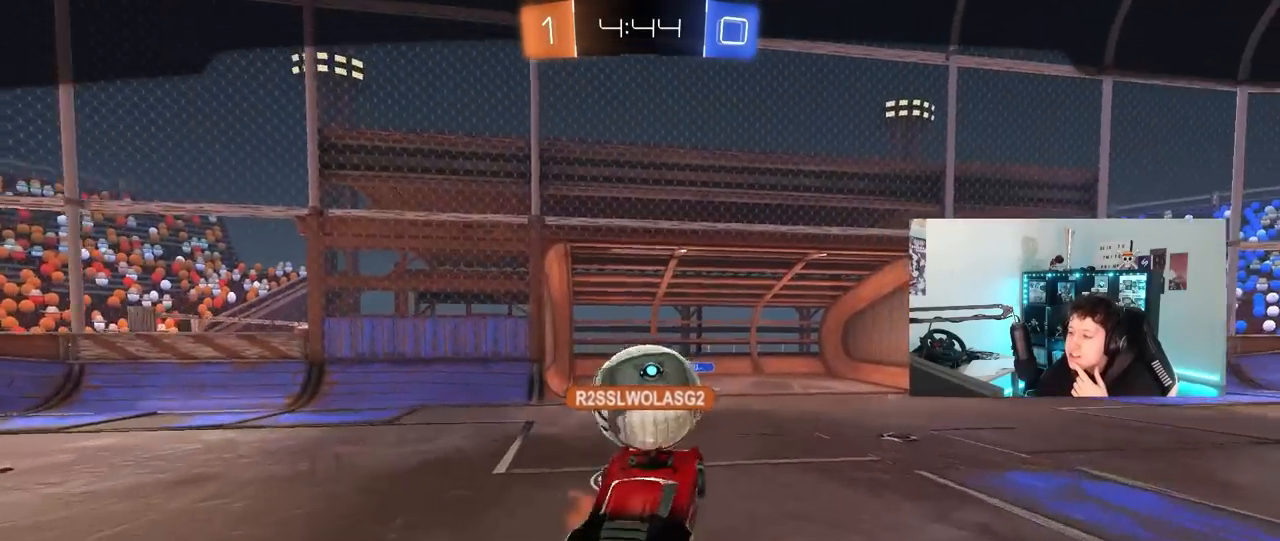
{"keys": [], "mouse": [], "mouse_move": "still", "events": [[150, "mouse_right", "up"]]}
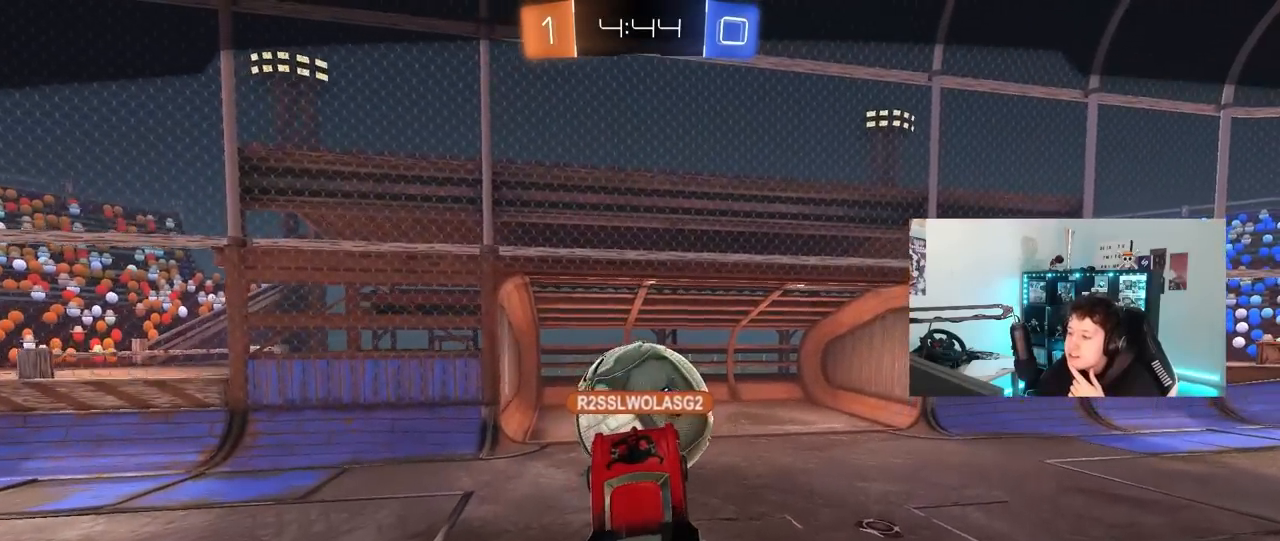
{"keys": [], "mouse": [], "mouse_move": "still", "events": [[17, "mouse_right", "down"], [250, "mouse_right", "up"]]}
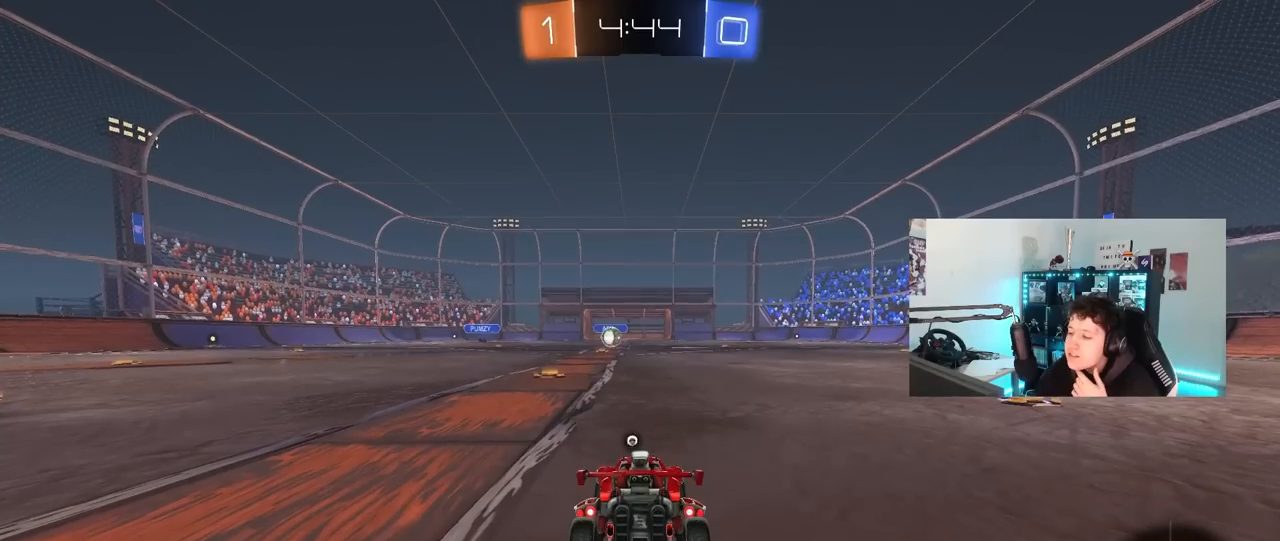
{"keys": [], "mouse": [], "mouse_move": "still", "events": []}
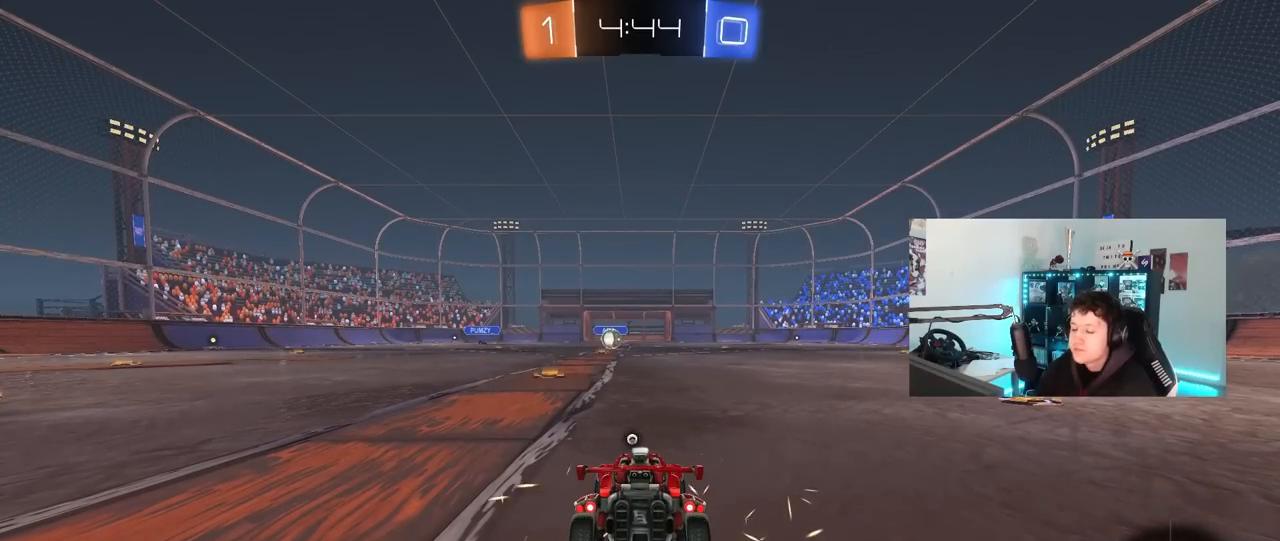
{"keys": [], "mouse": [], "mouse_move": "still", "events": []}
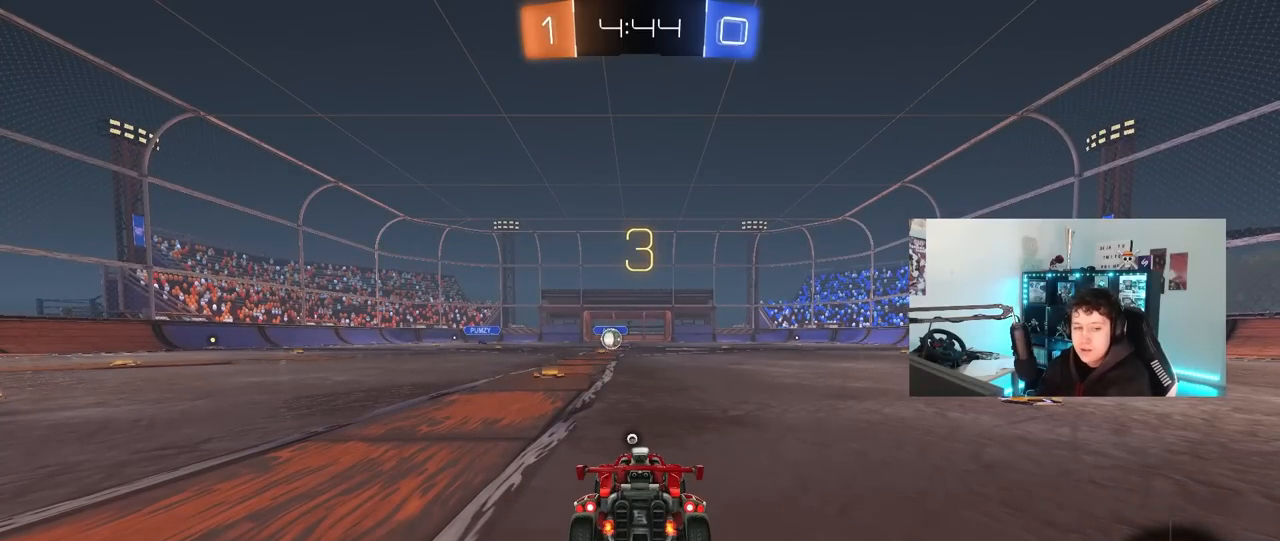
{"keys": [], "mouse": [], "mouse_move": "still", "events": []}
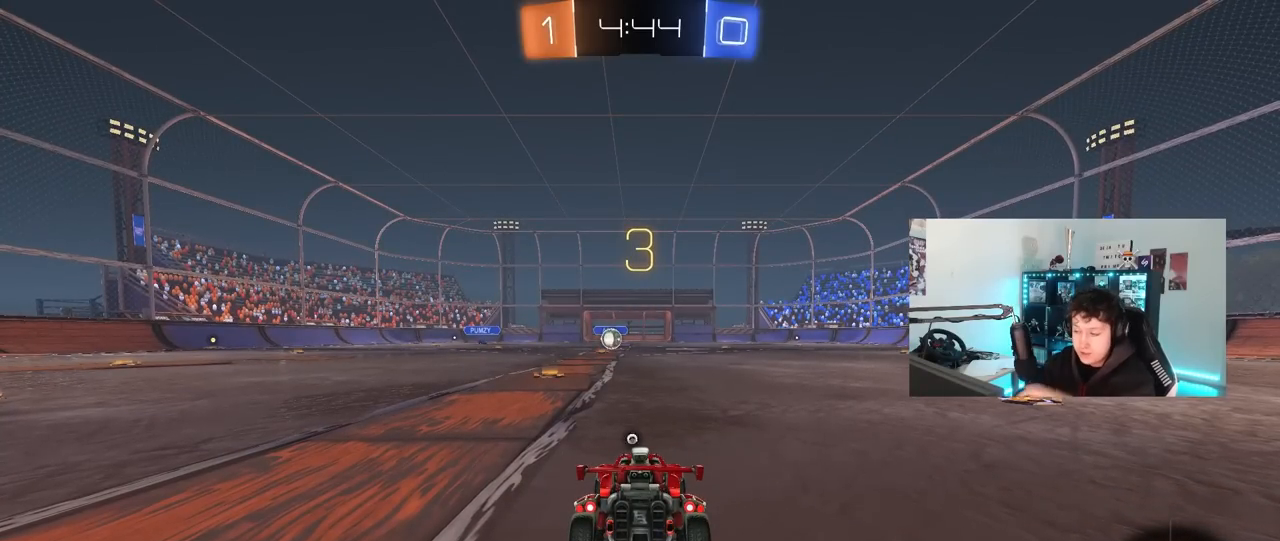
{"keys": [], "mouse": [], "mouse_move": "still", "events": []}
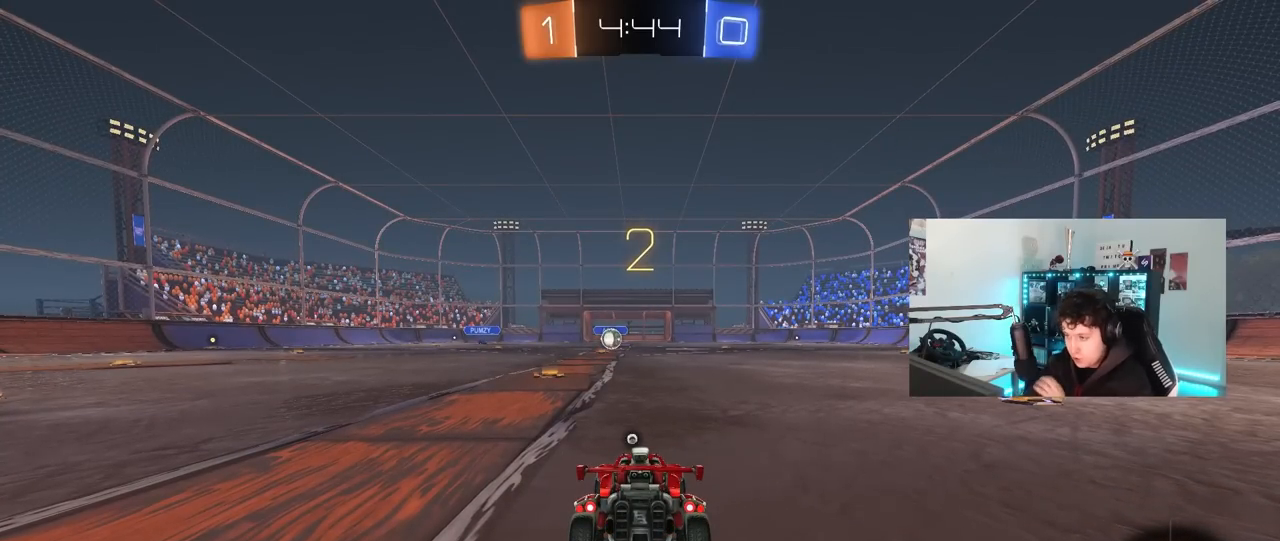
{"keys": ["space"], "mouse": [], "mouse_move": "up", "events": [[383, "space", "down"]]}
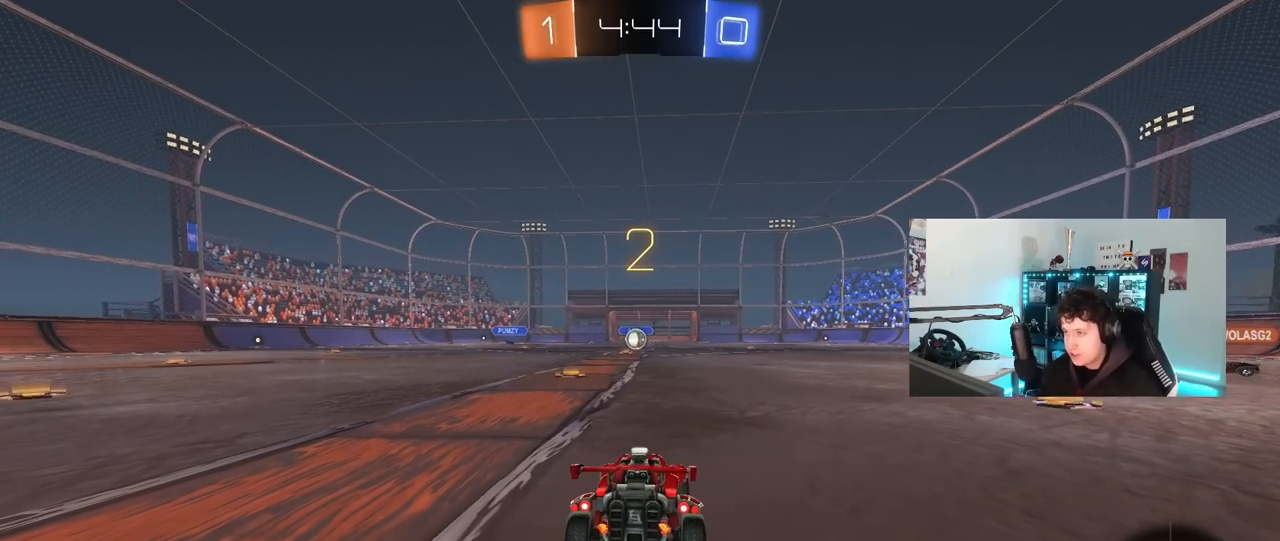
{"keys": ["tab", "w"], "mouse": [], "mouse_move": "down-right", "events": [[33, "space", "up"], [117, "tab", "down"], [500, "w", "down"]]}
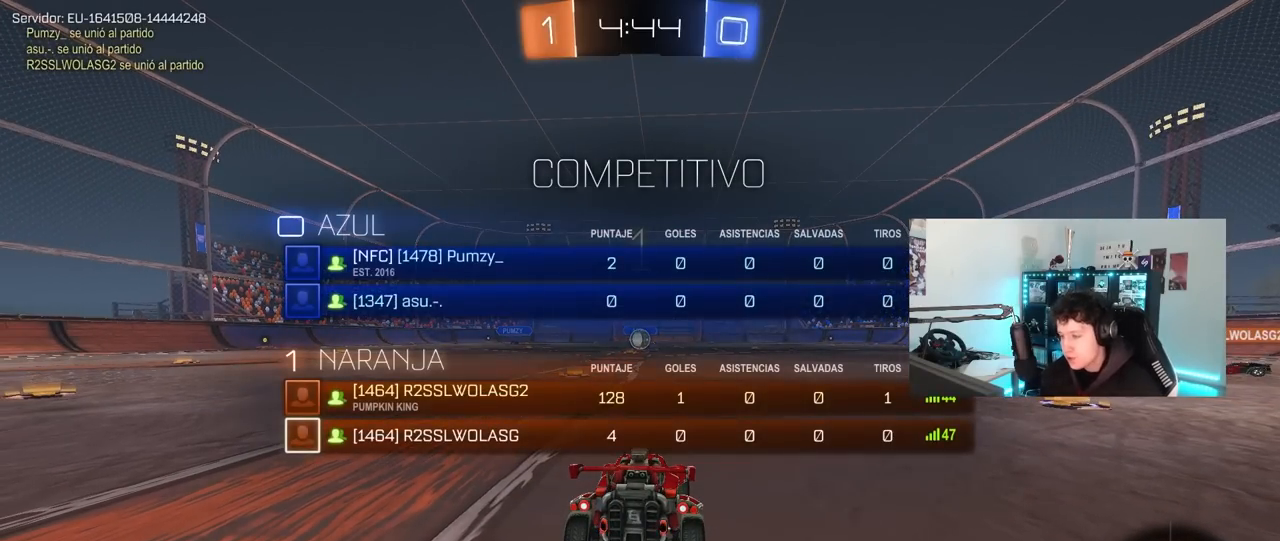
{"keys": ["w"], "mouse": [], "mouse_move": "up-left", "events": [[183, "tab", "up"]]}
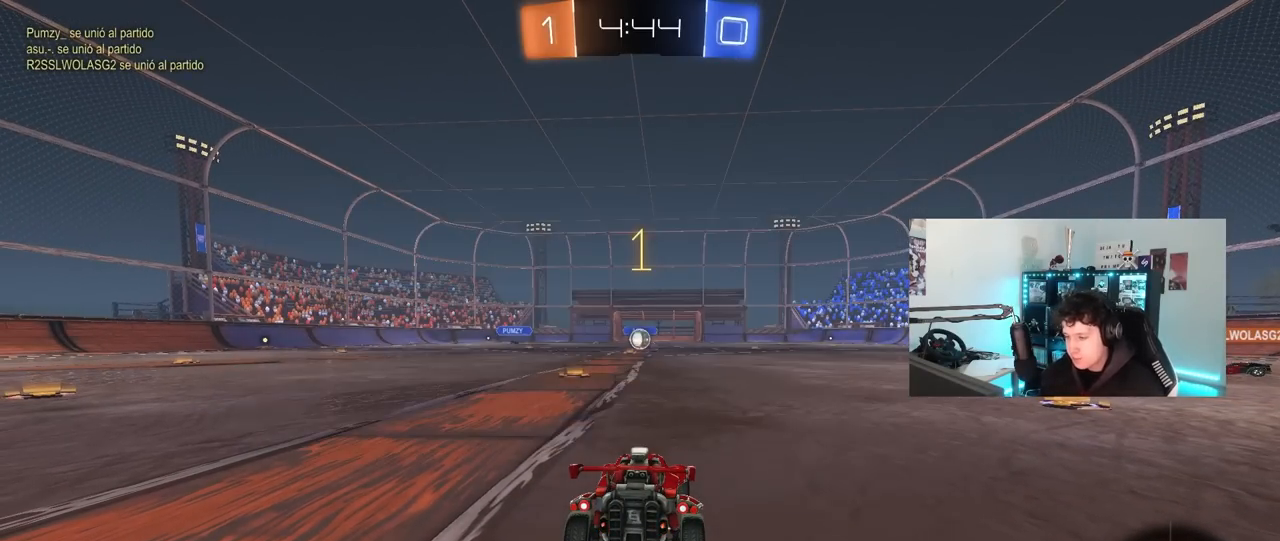
{"keys": ["a", "shift", "w"], "mouse": ["left"], "mouse_move": "still", "events": [[50, "mouse_left", "down"], [333, "d", "down"], [333, "mouse_right", "down"], [433, "d", "up"], [433, "mouse_right", "up"], [483, "a", "down"], [483, "shift", "down"]]}
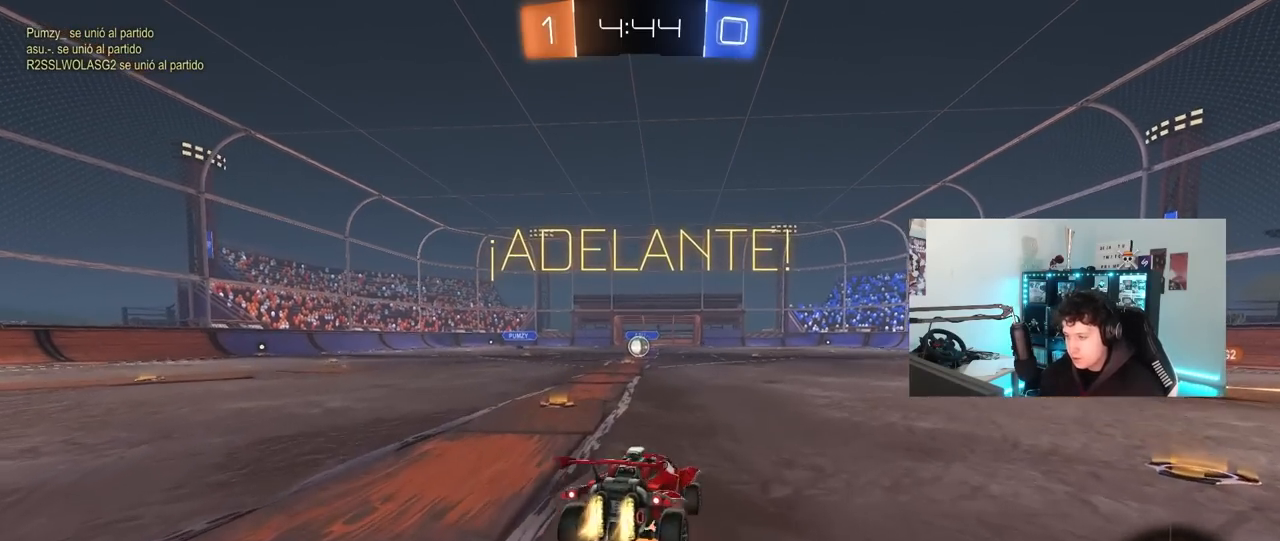
{"keys": ["a", "shift"], "mouse": ["left"], "mouse_move": "down-left", "events": [[17, "mouse_right", "down"], [67, "w", "up"], [117, "mouse_left", "up"], [117, "mouse_right", "up"], [117, "s", "down"], [450, "s", "up"], [500, "mouse_left", "down"]]}
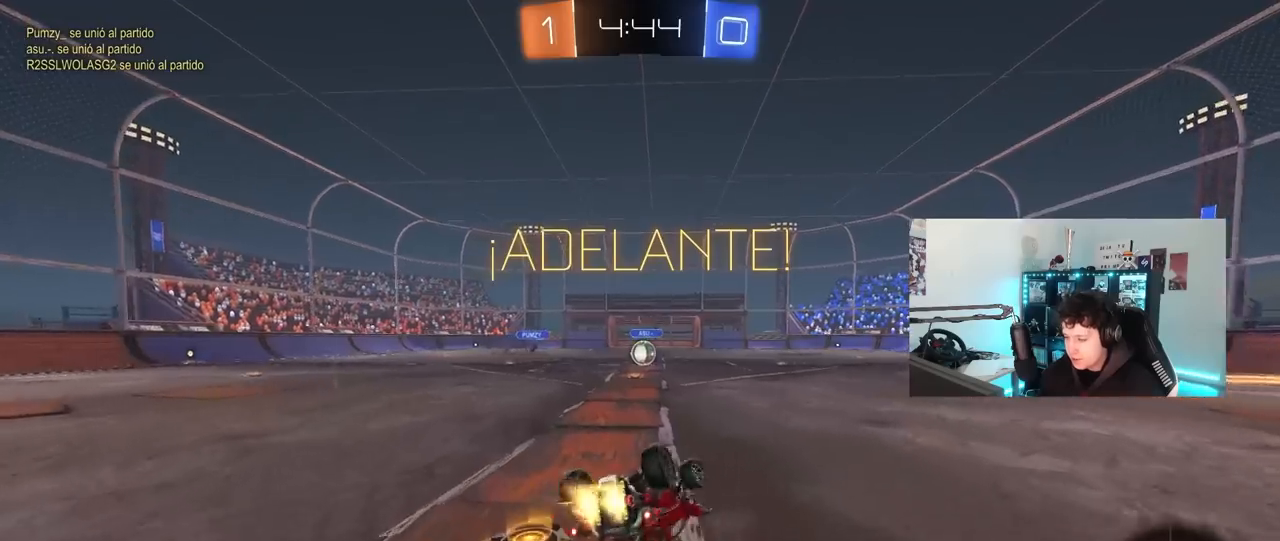
{"keys": [], "mouse": [], "mouse_move": "still", "events": [[83, "mouse_left", "up"], [83, "s", "down"], [317, "shift", "up"], [367, "s", "up"], [417, "a", "up"]]}
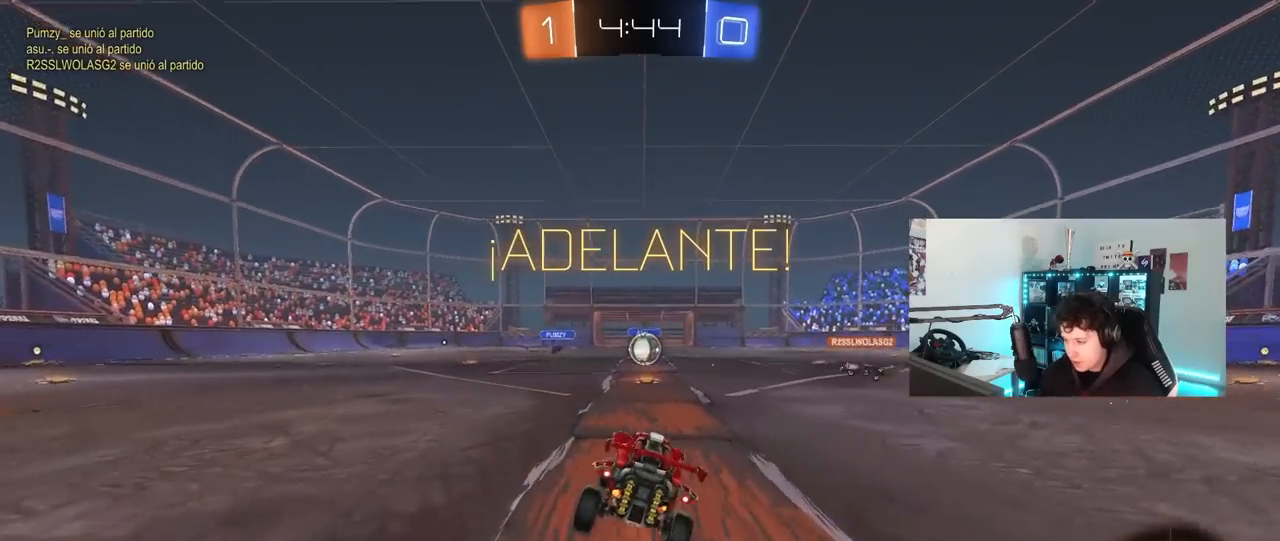
{"keys": ["w"], "mouse": [], "mouse_move": "still", "events": [[50, "w", "down"], [200, "d", "down"], [283, "d", "up"]]}
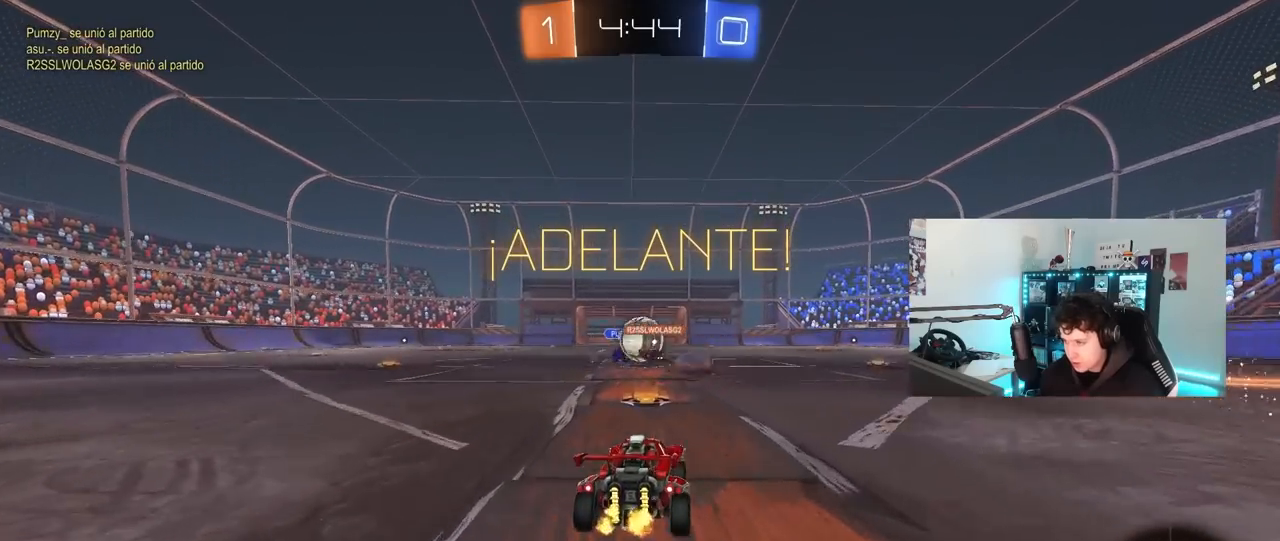
{"keys": ["d", "w"], "mouse": ["left"], "mouse_move": "down-left", "events": [[117, "a", "down"], [117, "mouse_left", "down"], [217, "a", "up"], [217, "d", "down"], [267, "mouse_left", "up"], [300, "shift", "down"], [400, "shift", "up"], [450, "mouse_left", "down"]]}
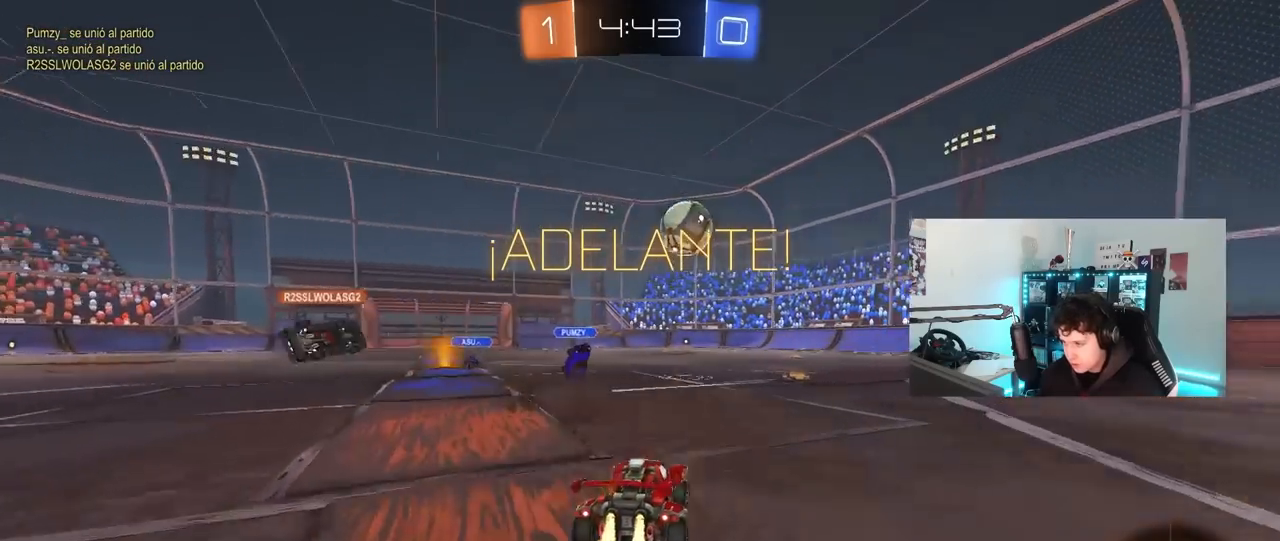
{"keys": ["d", "s", "shift"], "mouse": ["left", "right"], "mouse_move": "still", "events": [[317, "d", "up"], [317, "mouse_right", "down"], [367, "d", "down"], [417, "mouse_right", "up"], [417, "shift", "down"], [467, "mouse_right", "down"], [500, "s", "down"], [500, "w", "up"]]}
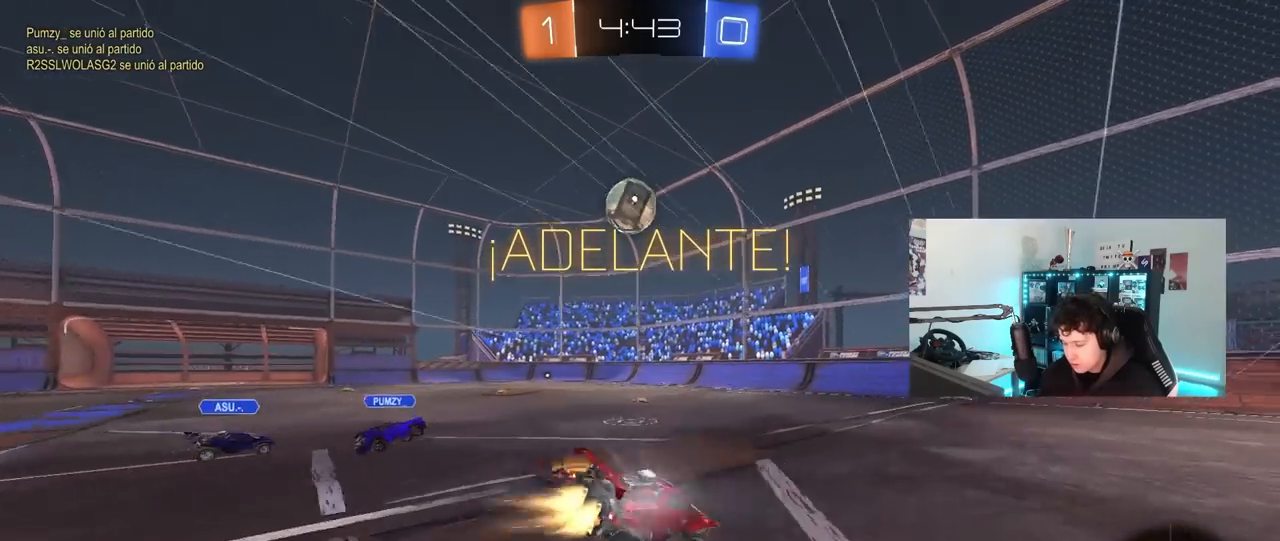
{"keys": ["d", "s", "shift"], "mouse": [], "mouse_move": "still", "events": [[50, "mouse_right", "up"], [200, "s", "up"], [333, "s", "down"], [383, "mouse_left", "up"]]}
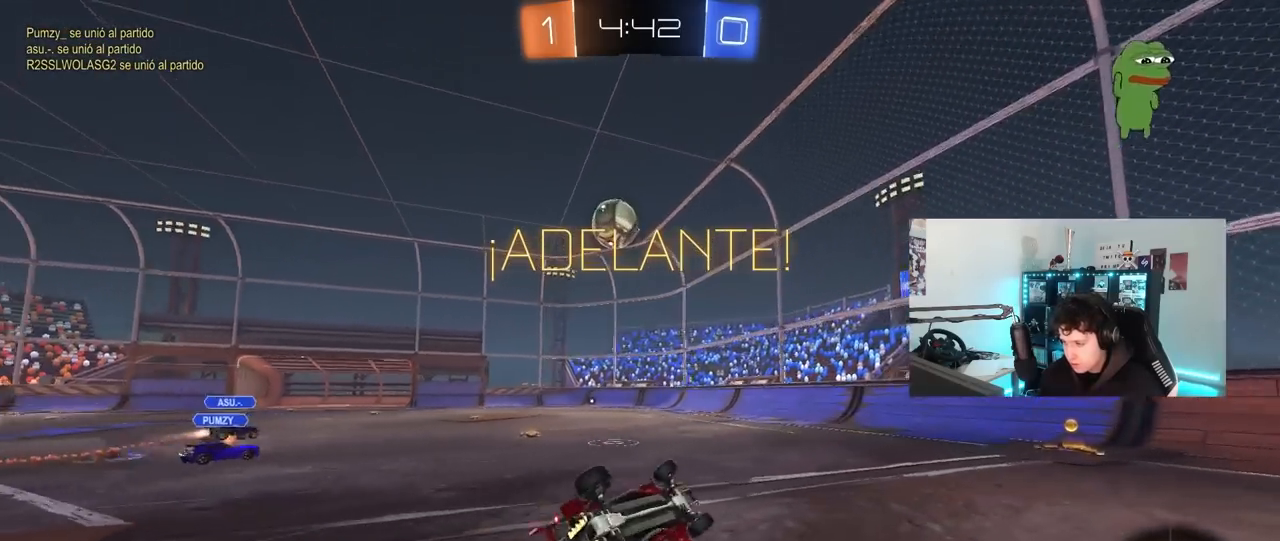
{"keys": ["w"], "mouse": ["left"], "mouse_move": "down-left", "events": [[117, "a", "down"], [117, "d", "up"], [117, "shift", "up"], [217, "a", "up"], [217, "s", "up"], [450, "mouse_left", "down"], [450, "w", "down"]]}
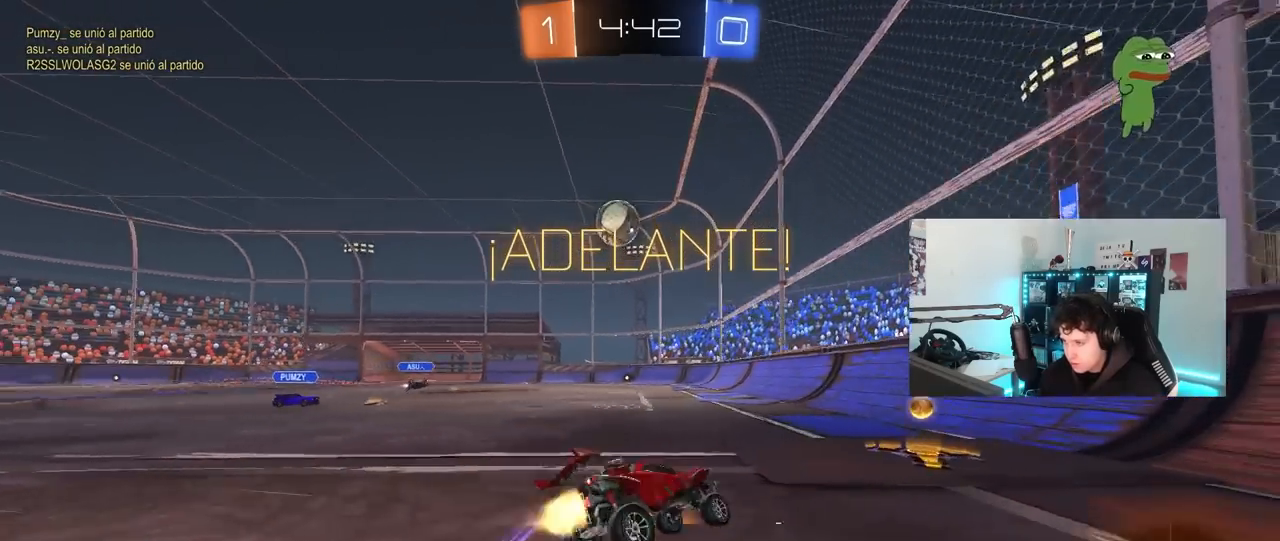
{"keys": ["w"], "mouse": ["left"], "mouse_move": "still", "events": [[33, "a", "down"], [267, "a", "up"]]}
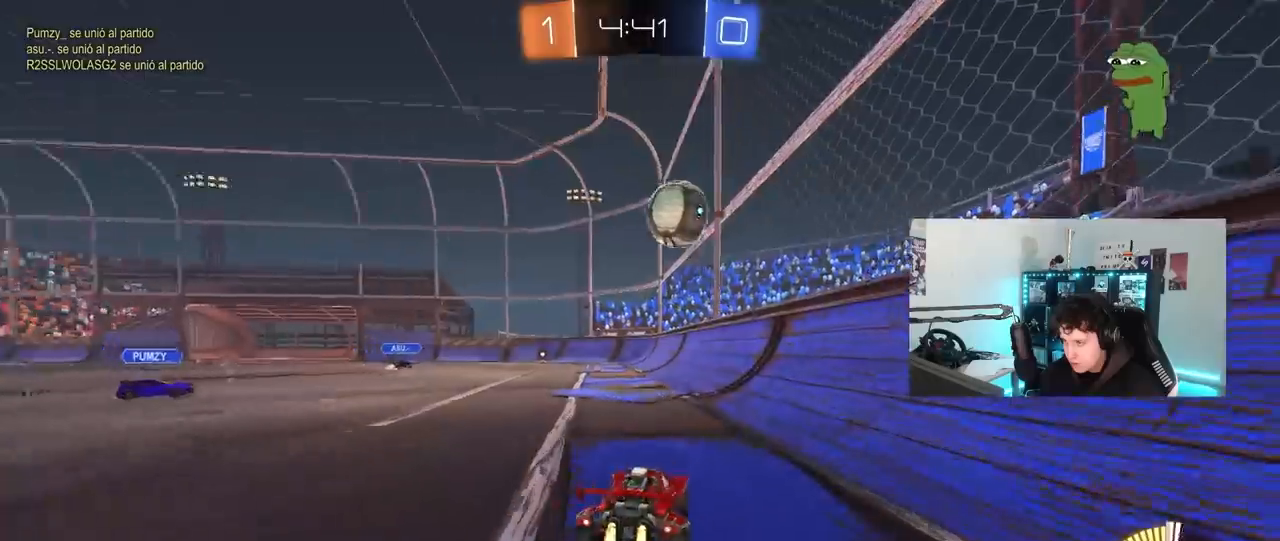
{"keys": ["a", "s"], "mouse": [], "mouse_move": "still", "events": [[50, "a", "down"], [200, "mouse_left", "up"], [233, "a", "up"], [233, "w", "up"], [333, "s", "down"], [383, "a", "down"]]}
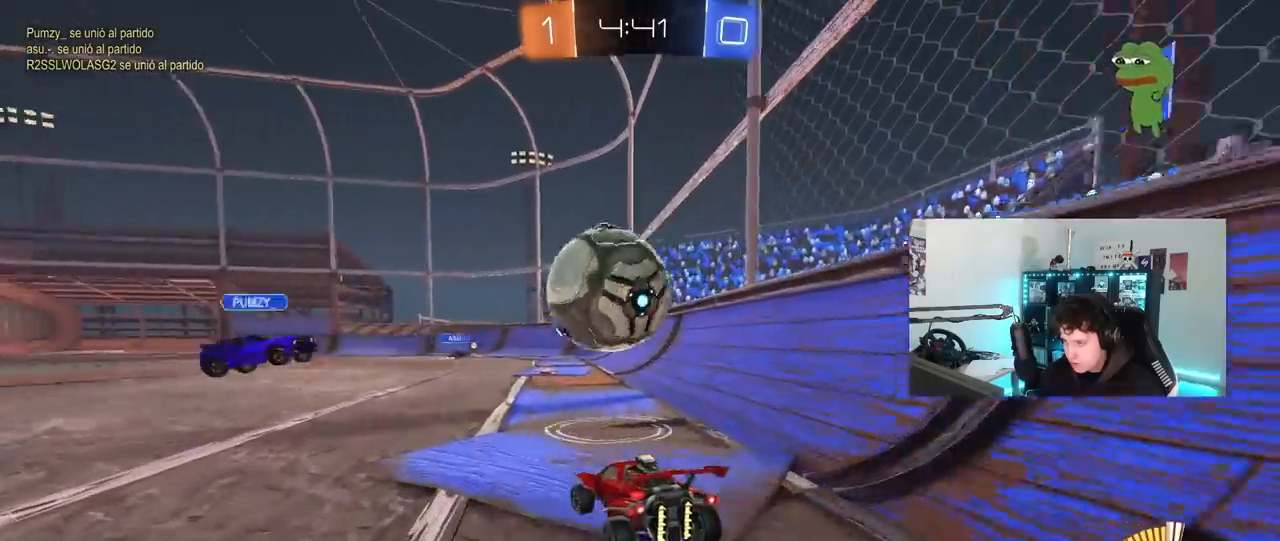
{"keys": ["w"], "mouse": [], "mouse_move": "still", "events": [[117, "s", "up"], [350, "w", "down"], [500, "a", "up"]]}